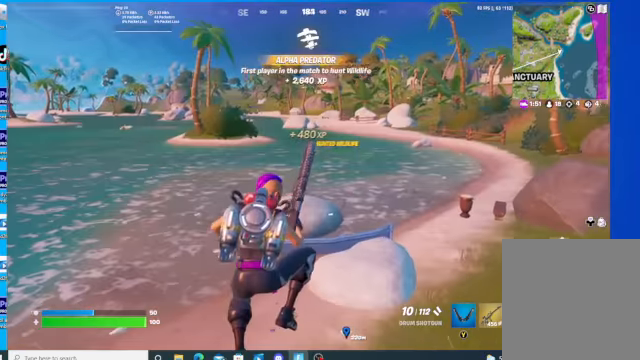
Gameplay with a controller (Xbox layout); each line is a JSON object with the inputs held at the frame after it. "events" lists button and stick changes between this image and that frame as [ms after this image, input, new state], when the widget could be followed in between.
{"buttons": [], "left_stick": "up", "right_stick": "left", "events": [[34, "right_stick", "left"]]}
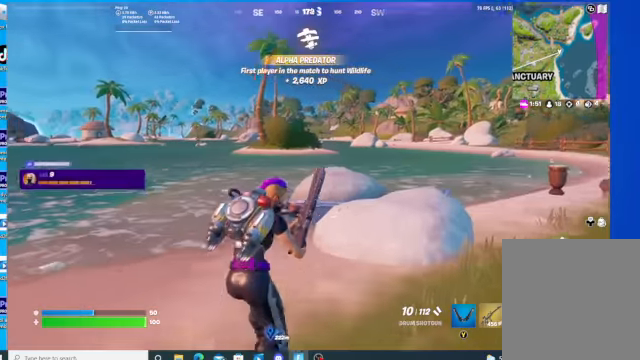
{"buttons": [], "left_stick": "up-left", "right_stick": "center", "events": [[100, "left_stick", "up-left"], [467, "right_stick", "center"]]}
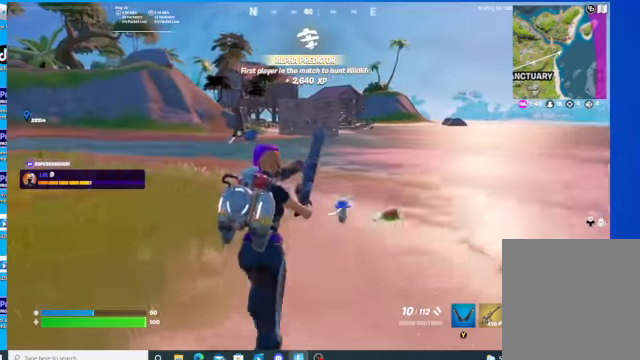
{"buttons": [], "left_stick": "up", "right_stick": "center", "events": [[34, "left_stick", "up"]]}
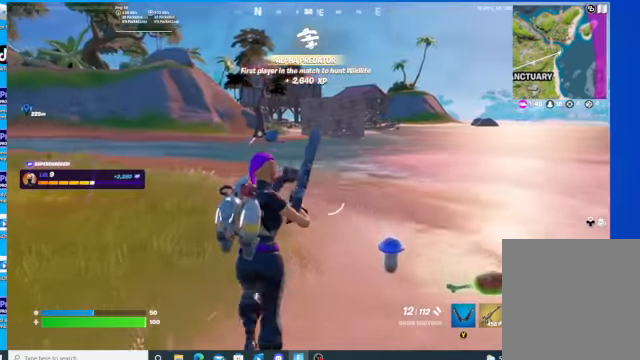
{"buttons": [], "left_stick": "up", "right_stick": "center", "events": []}
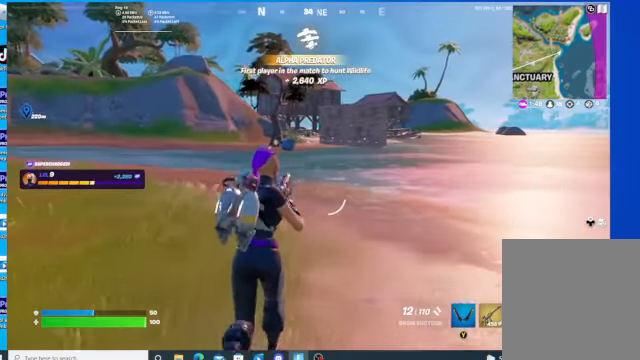
{"buttons": [], "left_stick": "up", "right_stick": "center", "events": [[367, "DPAD_RIGHT", "down"], [500, "DPAD_RIGHT", "up"]]}
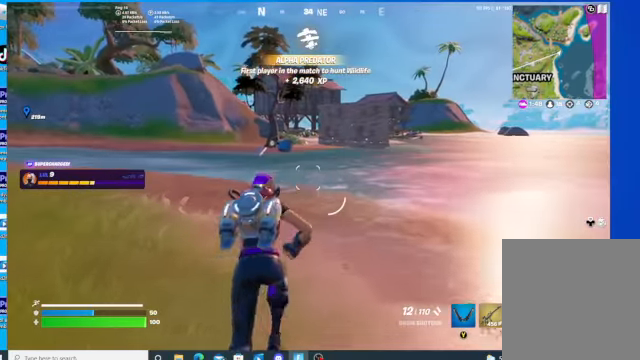
{"buttons": [], "left_stick": "up", "right_stick": "center", "events": []}
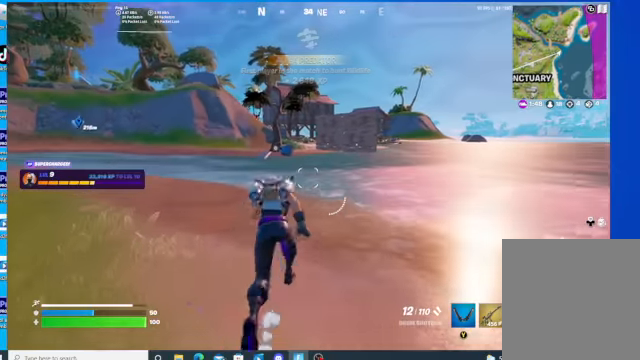
{"buttons": [], "left_stick": "up", "right_stick": "center", "events": []}
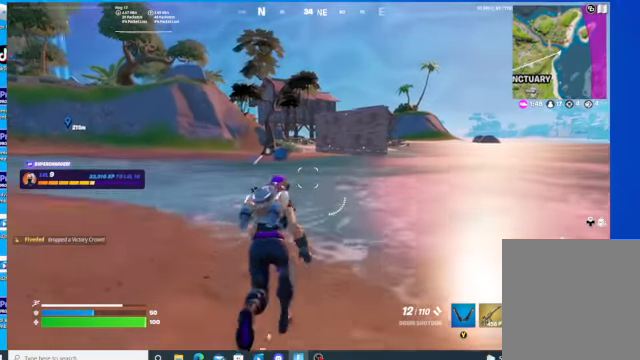
{"buttons": [], "left_stick": "up", "right_stick": "center", "events": []}
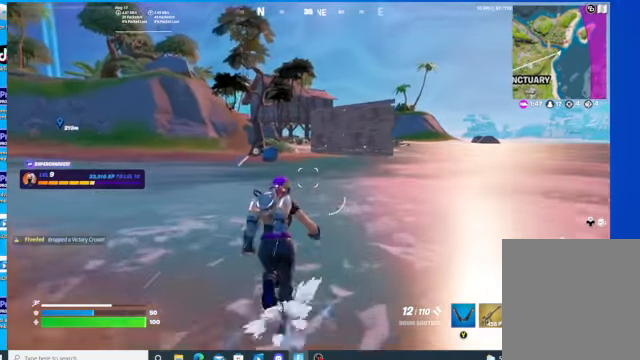
{"buttons": [], "left_stick": "up", "right_stick": "center", "events": []}
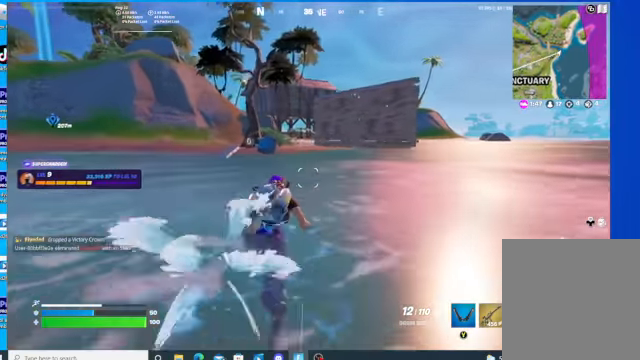
{"buttons": [], "left_stick": "up", "right_stick": "center", "events": []}
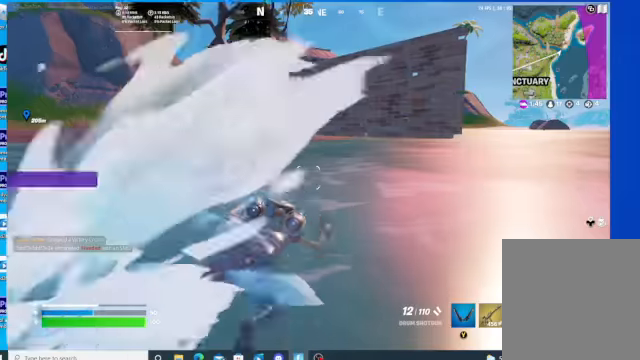
{"buttons": [], "left_stick": "up", "right_stick": "center", "events": []}
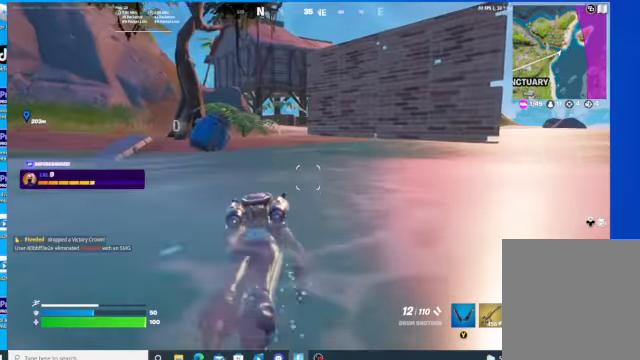
{"buttons": [], "left_stick": "up", "right_stick": "center", "events": []}
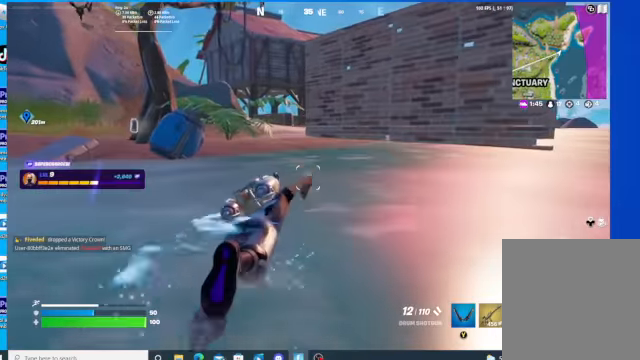
{"buttons": [], "left_stick": "up-left", "right_stick": "center", "events": [[334, "A", "down"], [400, "left_stick", "up-left"], [500, "A", "up"]]}
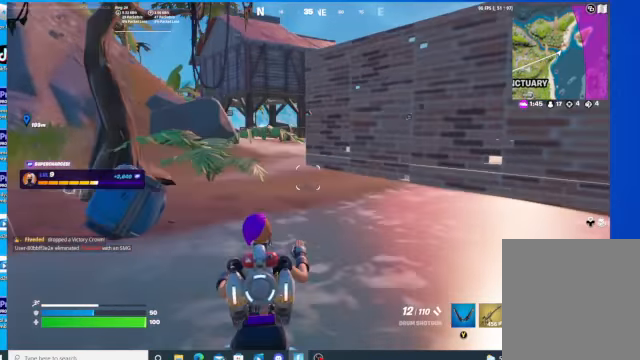
{"buttons": [], "left_stick": "up-left", "right_stick": "center", "events": []}
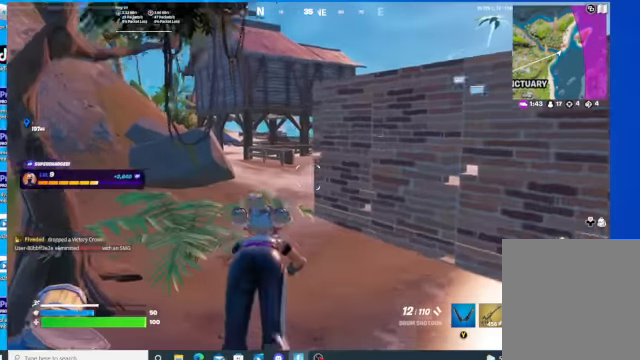
{"buttons": [], "left_stick": "up-left", "right_stick": "right", "events": [[500, "right_stick", "right"]]}
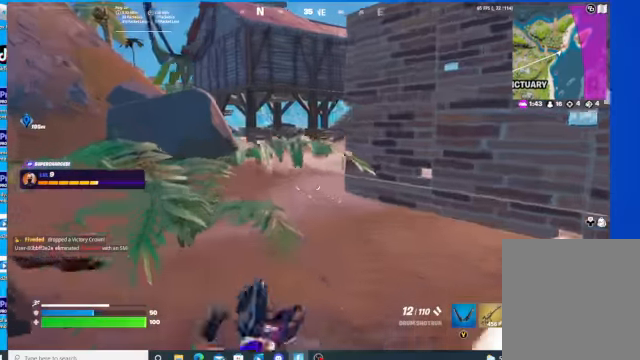
{"buttons": [], "left_stick": "up-left", "right_stick": "right", "events": []}
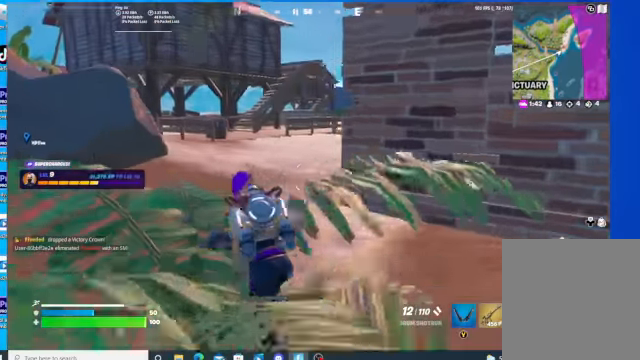
{"buttons": [], "left_stick": "up-left", "right_stick": "right", "events": []}
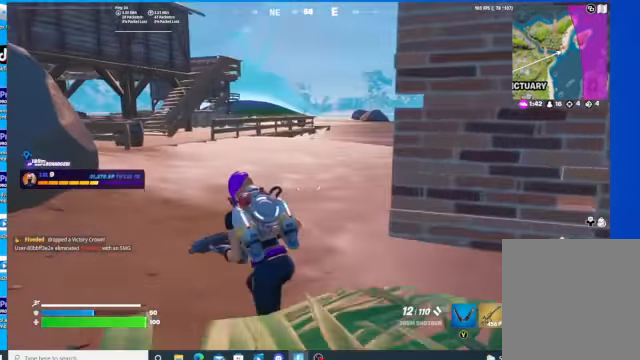
{"buttons": [], "left_stick": "up-left", "right_stick": "right", "events": []}
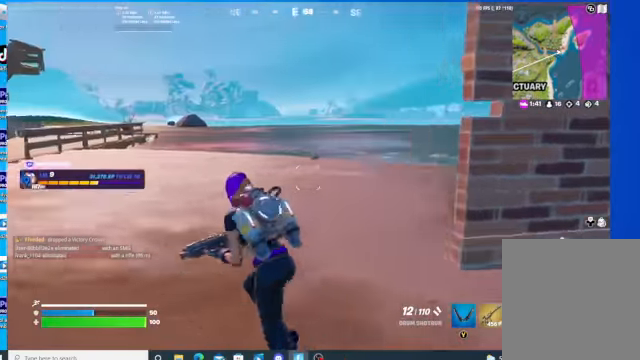
{"buttons": [], "left_stick": "up-left", "right_stick": "right", "events": [[167, "R1", "down"], [367, "R1", "up"]]}
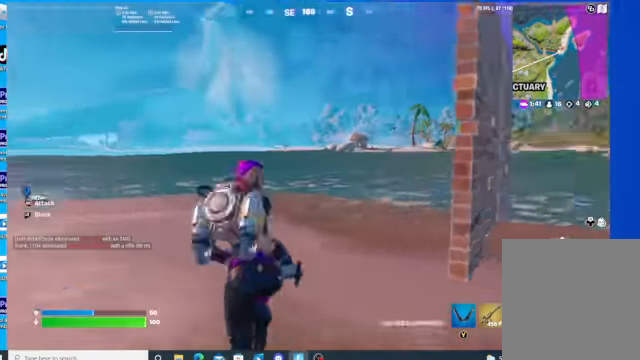
{"buttons": [], "left_stick": "up-right", "right_stick": "right", "events": [[134, "left_stick", "right"], [434, "left_stick", "up-right"]]}
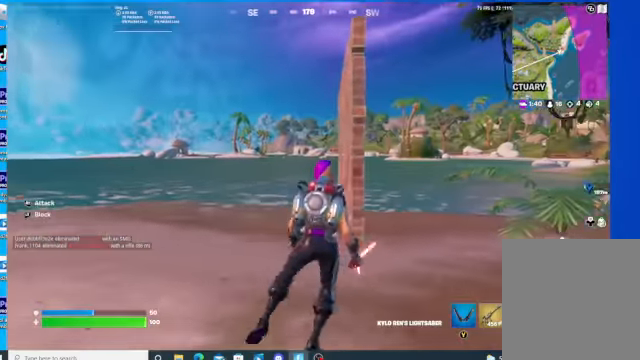
{"buttons": [], "left_stick": "up-right", "right_stick": "right", "events": []}
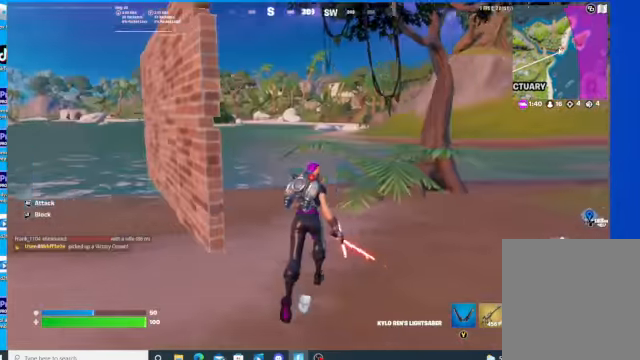
{"buttons": [], "left_stick": "up-right", "right_stick": "right", "events": []}
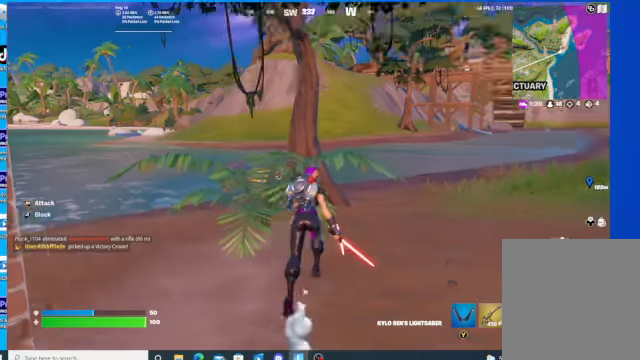
{"buttons": [], "left_stick": "up-right", "right_stick": "center", "events": [[134, "right_stick", "center"]]}
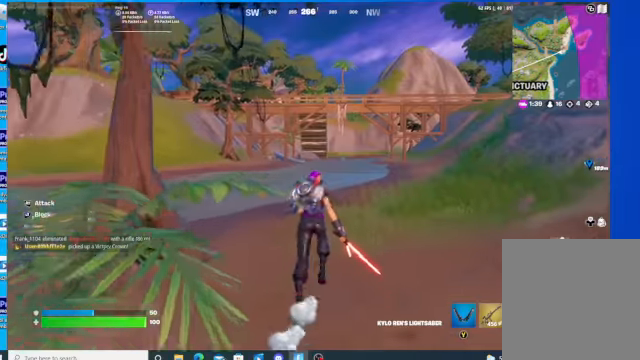
{"buttons": ["DPAD_RIGHT"], "left_stick": "up", "right_stick": "center", "events": [[100, "left_stick", "up"], [167, "right_stick", "down"], [234, "right_stick", "center"], [500, "DPAD_RIGHT", "down"]]}
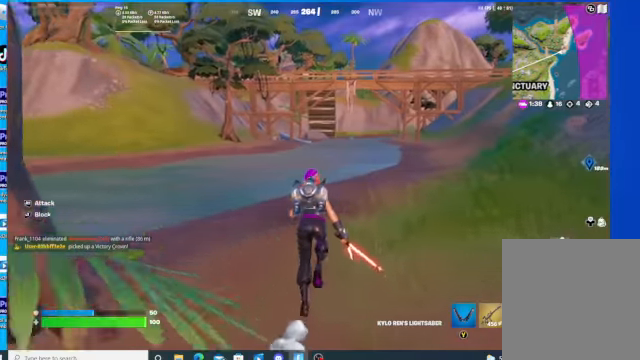
{"buttons": [], "left_stick": "up", "right_stick": "center", "events": [[167, "DPAD_RIGHT", "up"], [434, "right_stick", "up-right"], [500, "right_stick", "center"]]}
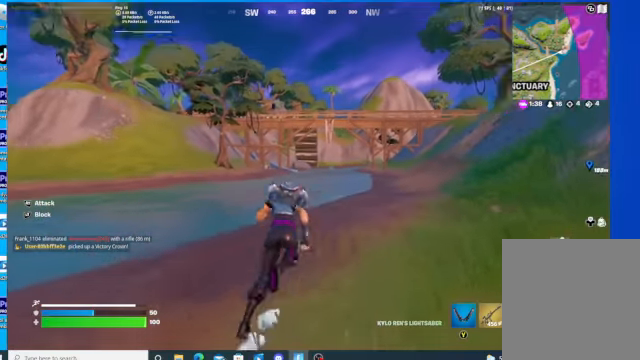
{"buttons": [], "left_stick": "up", "right_stick": "right", "events": [[334, "right_stick", "right"]]}
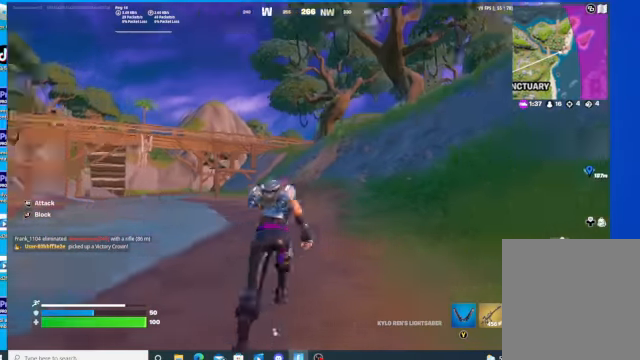
{"buttons": [], "left_stick": "up", "right_stick": "center", "events": [[34, "right_stick", "center"]]}
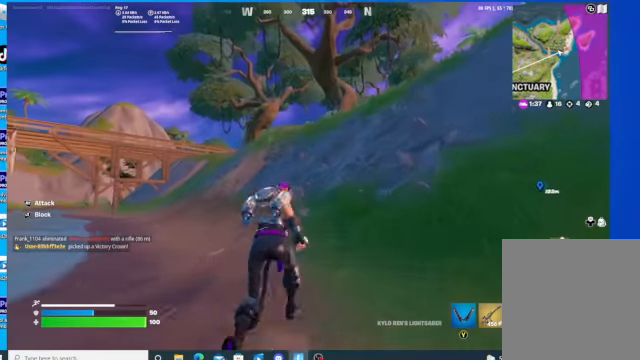
{"buttons": [], "left_stick": "up-left", "right_stick": "center", "events": [[100, "left_stick", "up-left"]]}